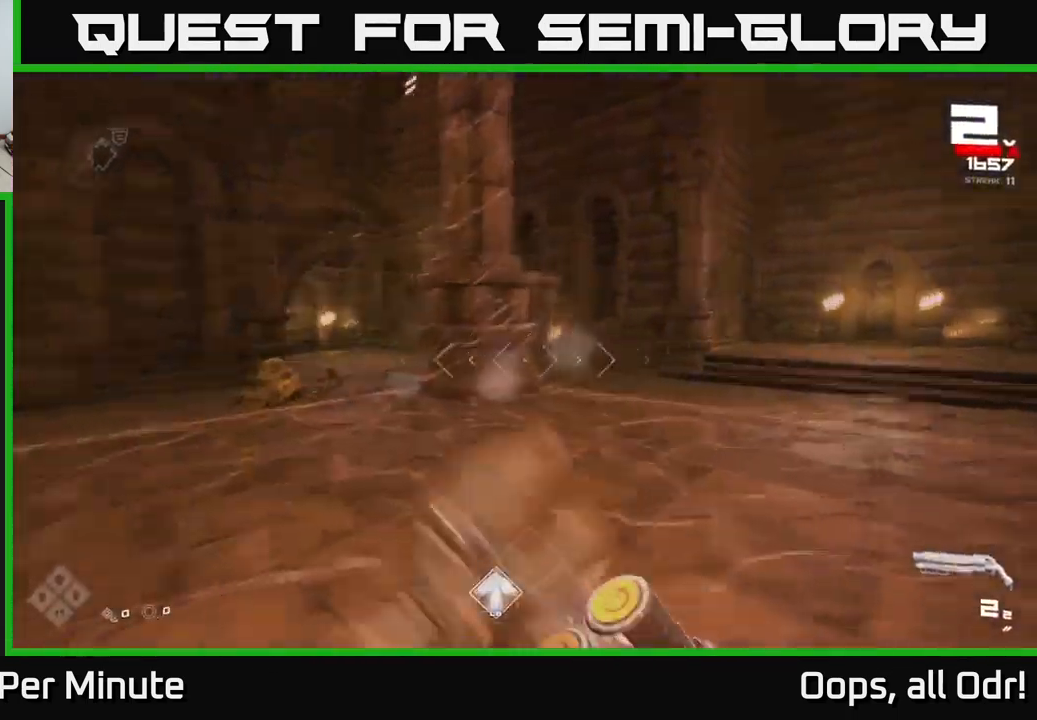
Gameplay with a controller (Xbox layout); each line is a JSON object with the inputs held at the frame after it. "events" lists button and stick changes between this image and that frame as [ms after this image, input, new state], when the widget could be followed in between.
{"buttons": [], "left_stick": "up-left", "right_stick": "center", "events": [[33, "right_stick", "left"], [133, "right_stick", "center"], [200, "left_stick", "up"], [233, "R2", "down"], [367, "R2", "up"], [367, "left_stick", "up-left"]]}
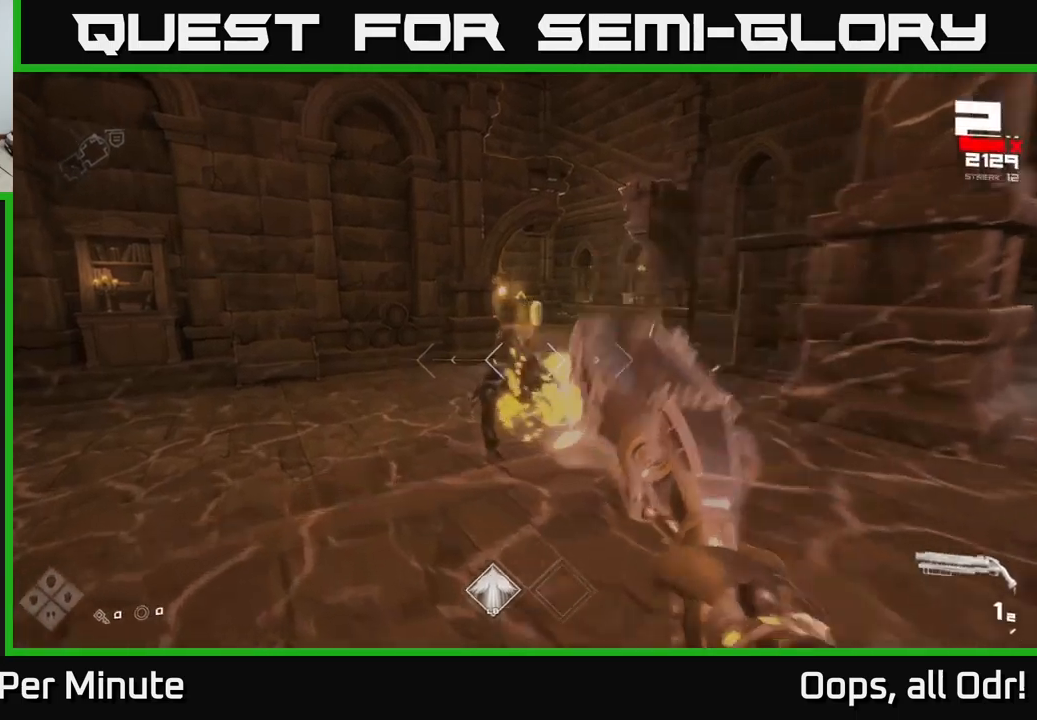
{"buttons": [], "left_stick": "up-left", "right_stick": "center", "events": [[50, "R2", "down"], [133, "left_stick", "left"], [150, "R2", "up"], [183, "right_stick", "right"], [400, "R1", "down"], [433, "left_stick", "up-left"], [433, "right_stick", "center"], [500, "R1", "up"]]}
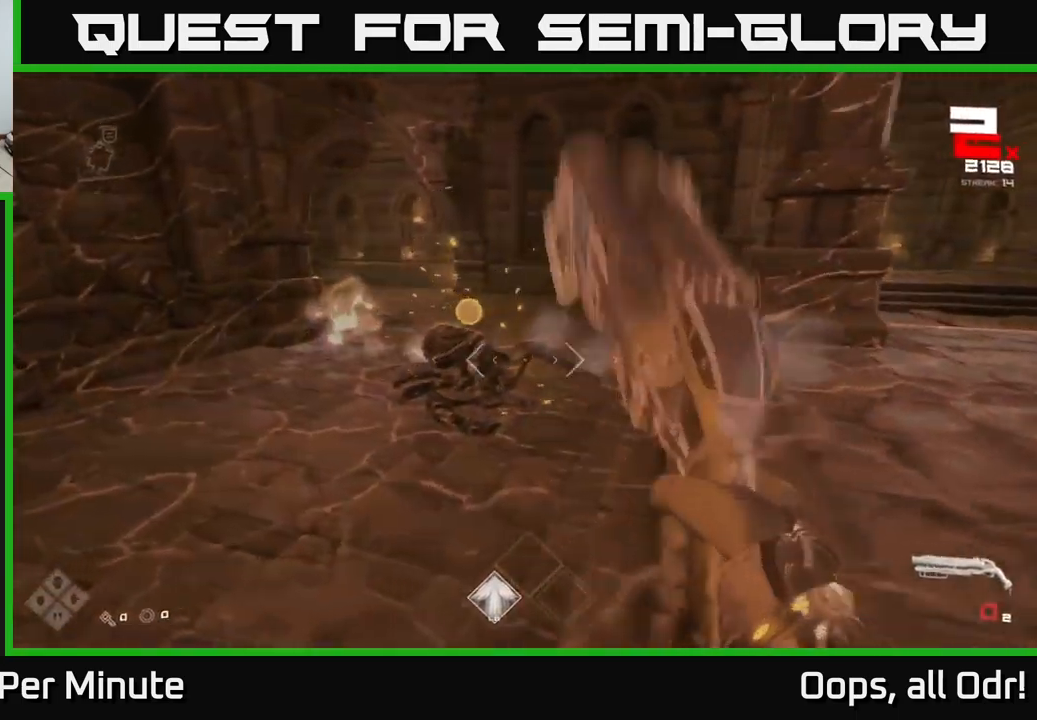
{"buttons": [], "left_stick": "up", "right_stick": "center", "events": [[67, "left_stick", "up"], [200, "R1", "down"], [350, "R1", "up"], [383, "right_stick", "up-left"], [500, "right_stick", "center"]]}
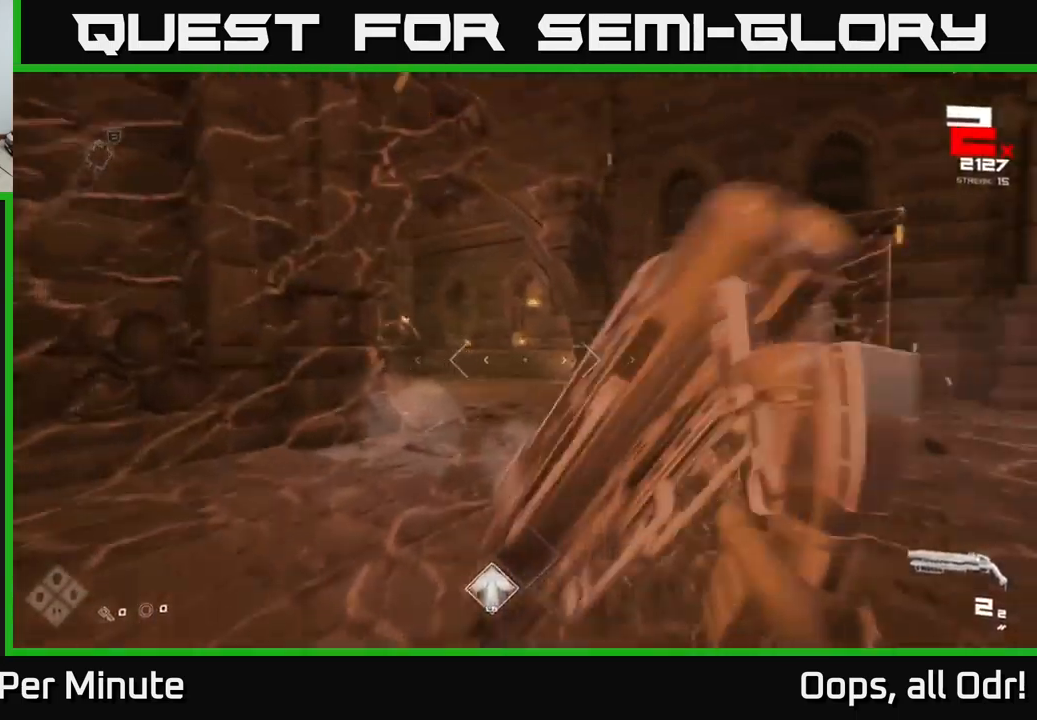
{"buttons": [], "left_stick": "up-right", "right_stick": "center", "events": [[117, "L1", "down"], [200, "right_stick", "left"], [317, "L1", "up"], [317, "left_stick", "up-right"], [433, "right_stick", "center"]]}
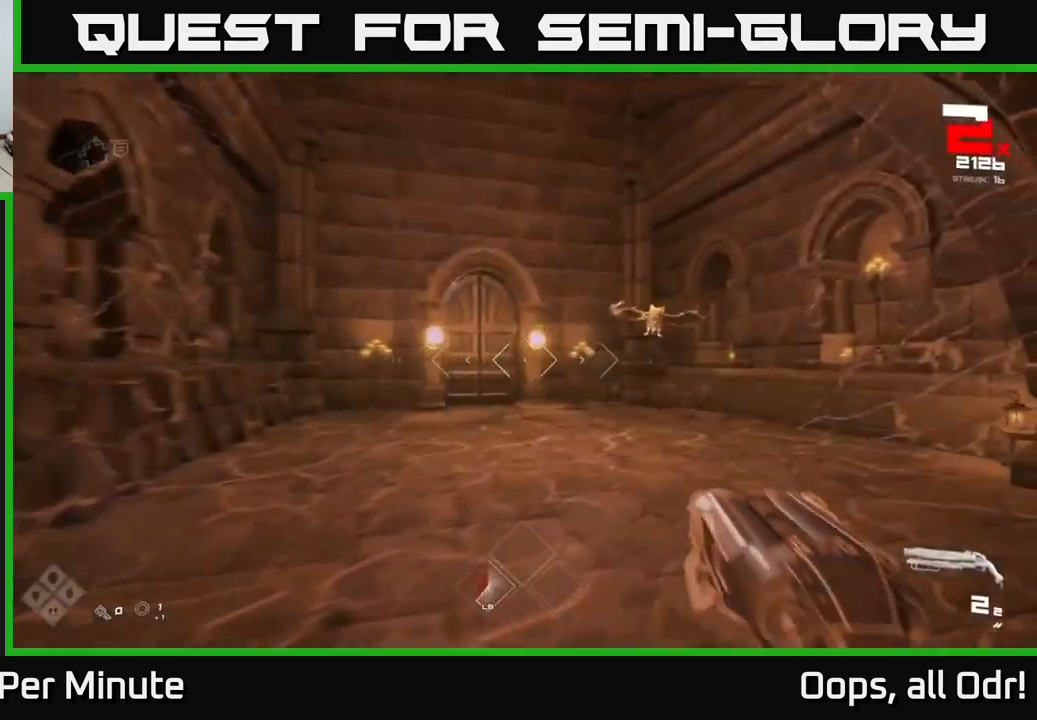
{"buttons": [], "left_stick": "left", "right_stick": "right", "events": [[200, "right_stick", "up-right"], [250, "left_stick", "left"], [283, "right_stick", "center"], [467, "right_stick", "right"]]}
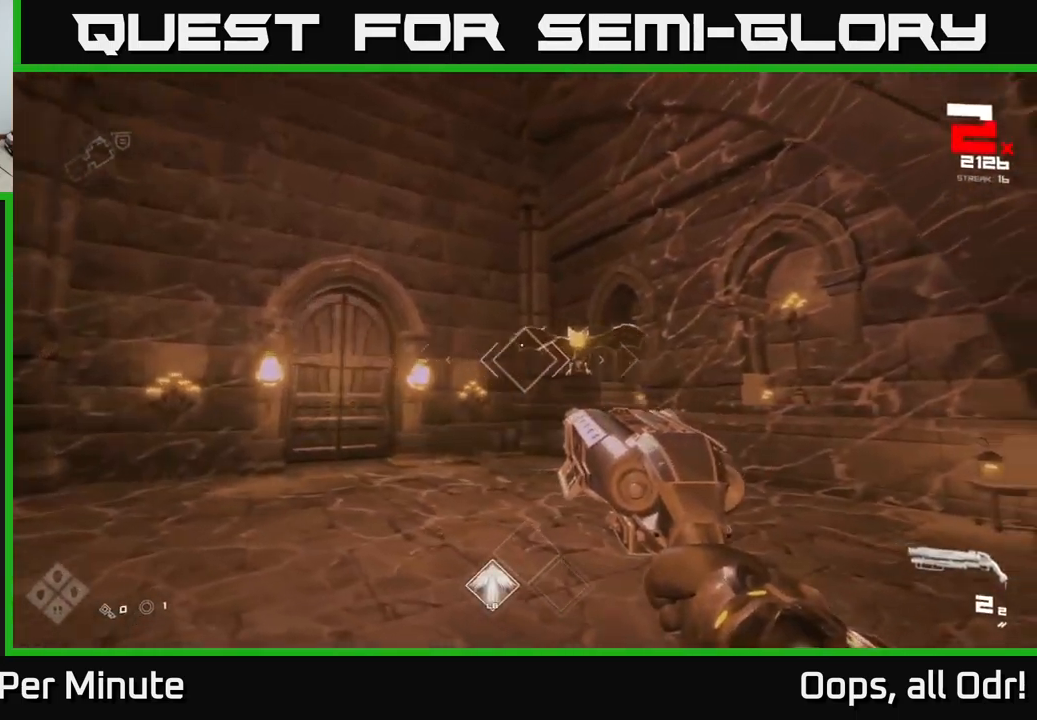
{"buttons": ["R1"], "left_stick": "left", "right_stick": "center", "events": [[133, "R2", "down"], [233, "R2", "up"], [300, "right_stick", "center"], [500, "R1", "down"]]}
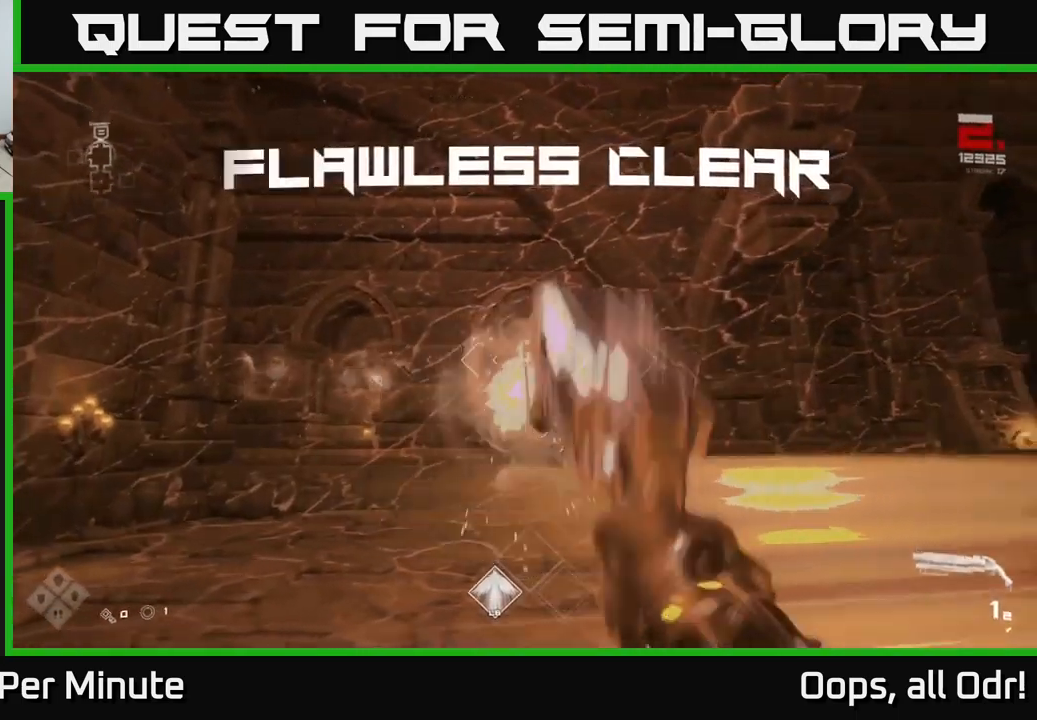
{"buttons": [], "left_stick": "up", "right_stick": "right", "events": [[100, "right_stick", "right"], [117, "R1", "up"], [317, "R1", "down"], [400, "left_stick", "up"], [433, "R1", "up"]]}
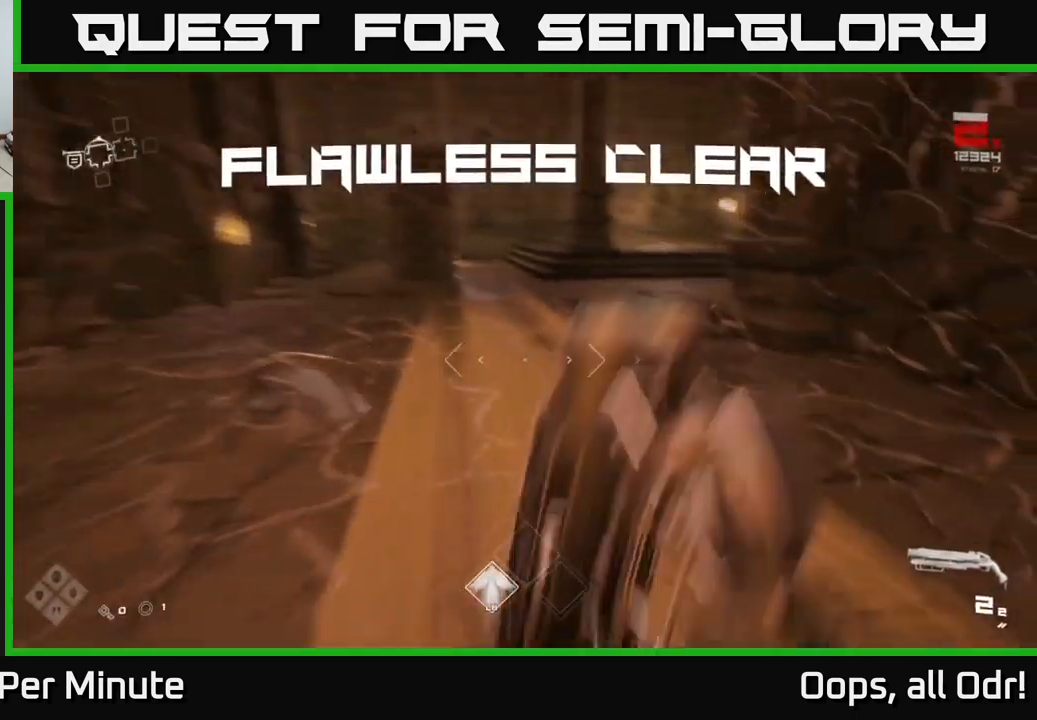
{"buttons": ["L1"], "left_stick": "up", "right_stick": "center", "events": [[50, "right_stick", "center"], [133, "L1", "down"]]}
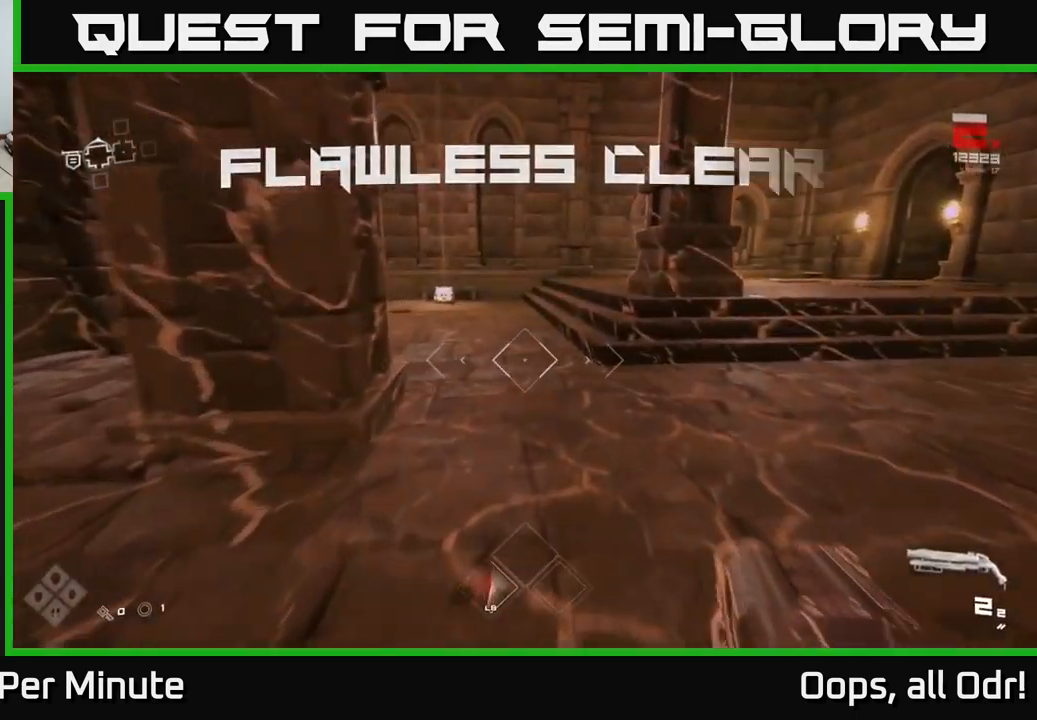
{"buttons": ["L1"], "left_stick": "up", "right_stick": "center", "events": [[233, "right_stick", "left"], [350, "right_stick", "center"]]}
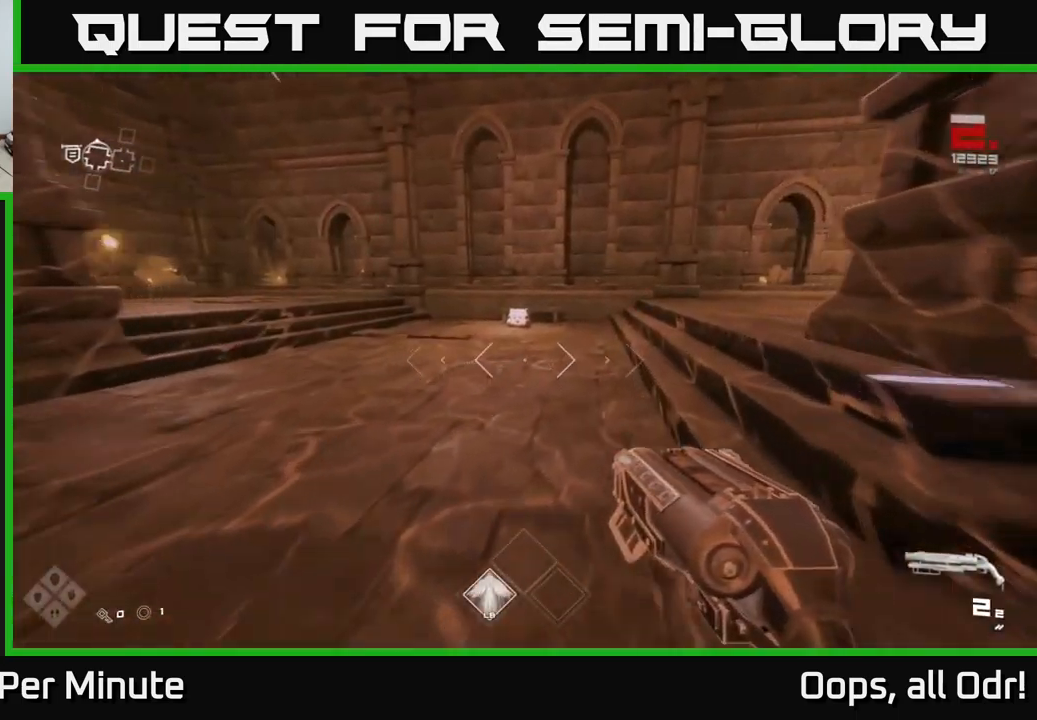
{"buttons": ["L1"], "left_stick": "up", "right_stick": "center", "events": []}
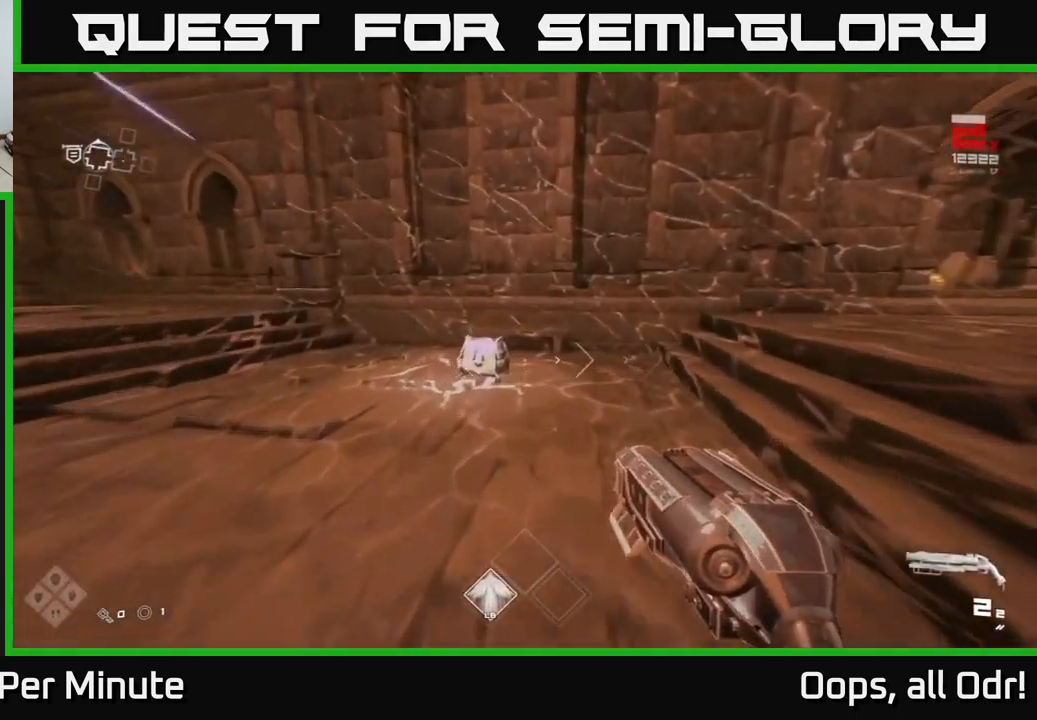
{"buttons": [], "left_stick": "down-right", "right_stick": "center", "events": [[100, "right_stick", "down"], [250, "right_stick", "center"], [317, "L1", "up"], [350, "X", "down"], [400, "left_stick", "down-right"], [434, "X", "up"]]}
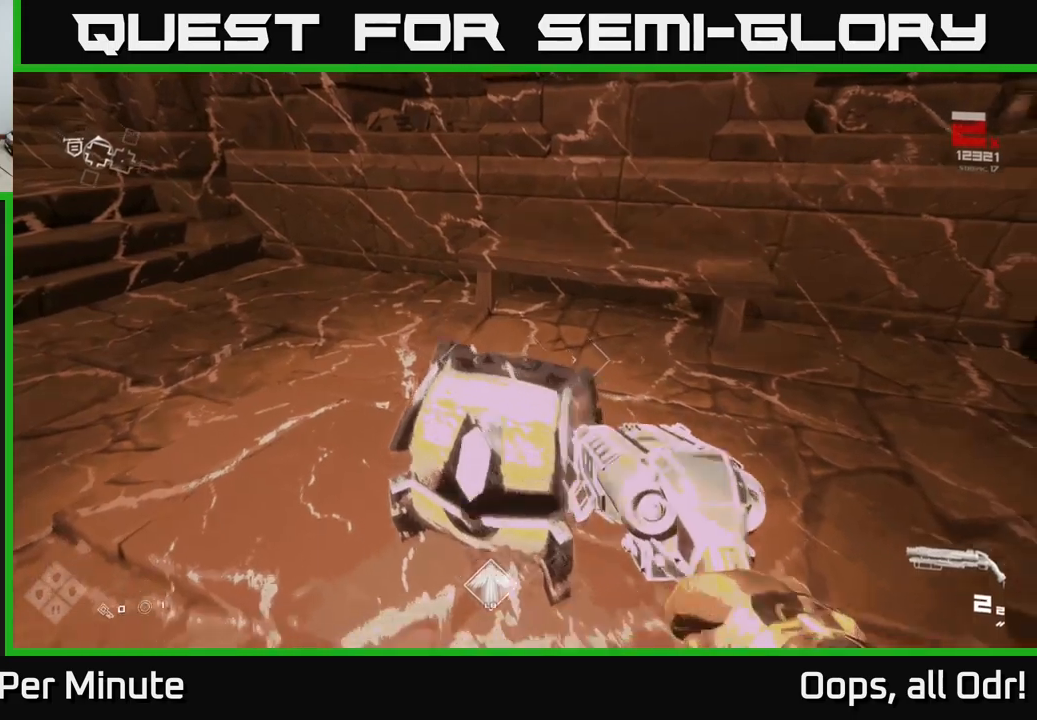
{"buttons": [], "left_stick": "up", "right_stick": "right", "events": [[50, "left_stick", "center"], [300, "left_stick", "up"], [317, "right_stick", "right"]]}
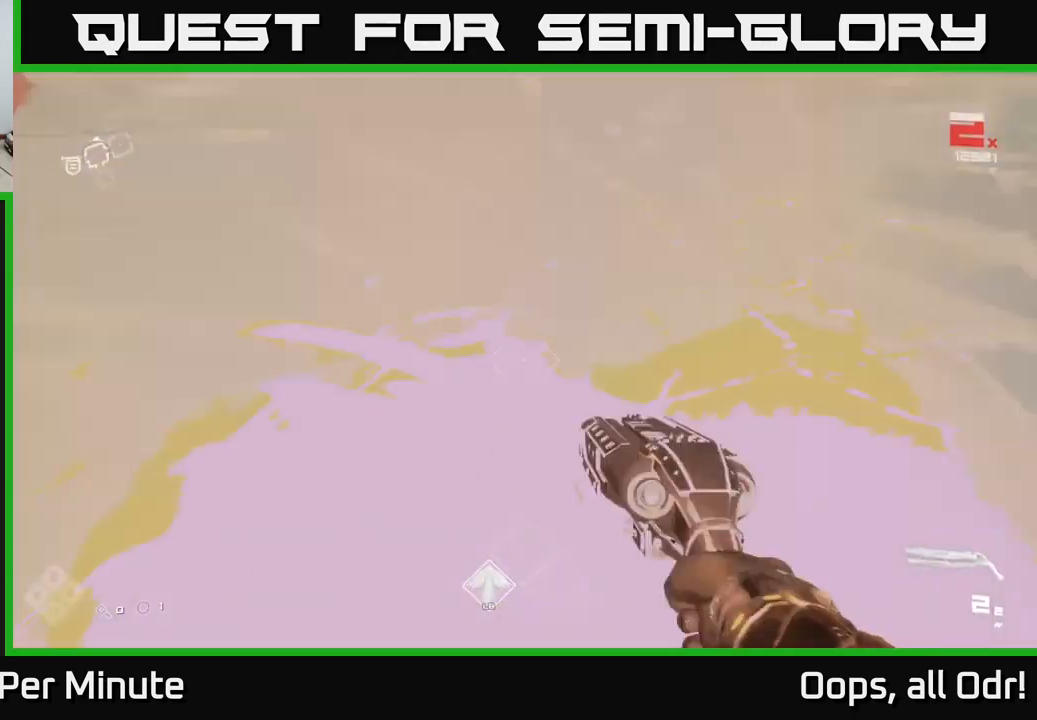
{"buttons": ["L1"], "left_stick": "up", "right_stick": "center", "events": [[50, "left_stick", "right"], [234, "left_stick", "up-right"], [367, "right_stick", "center"], [450, "L1", "down"], [500, "left_stick", "up"]]}
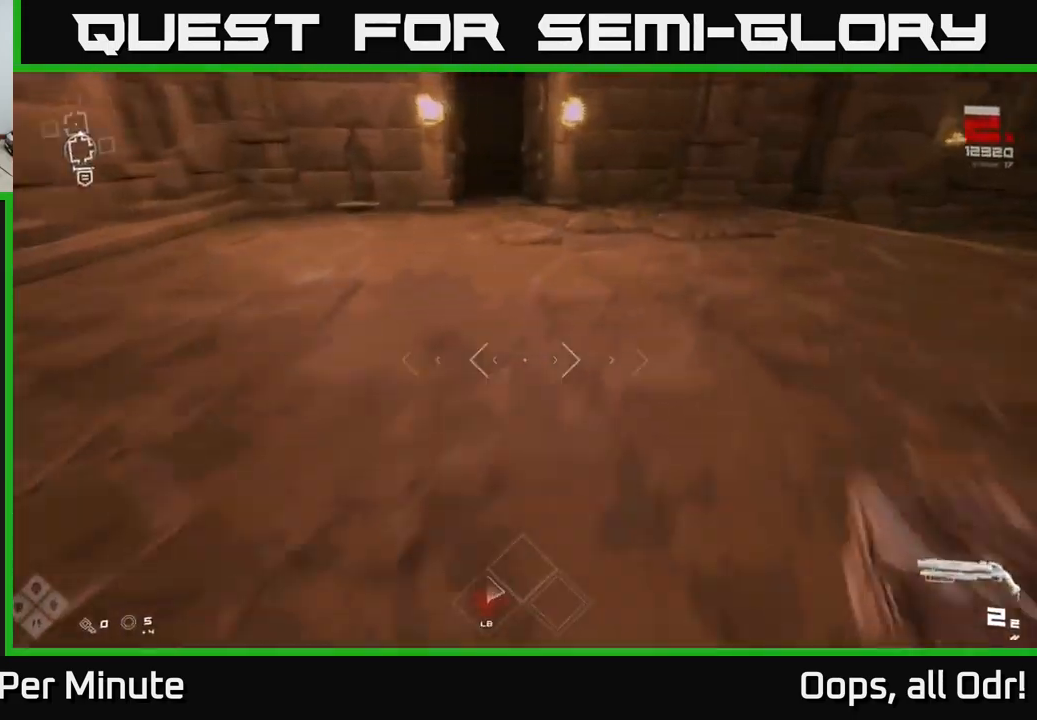
{"buttons": ["L1"], "left_stick": "up", "right_stick": "left", "events": [[317, "right_stick", "left"]]}
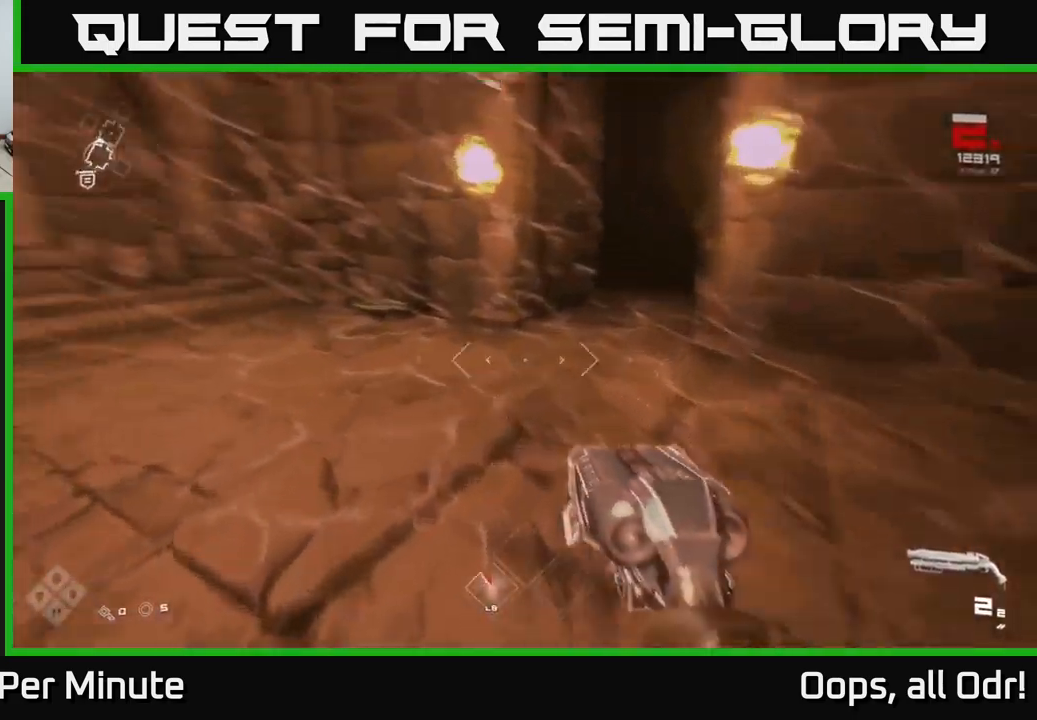
{"buttons": [], "left_stick": "up", "right_stick": "center", "events": [[117, "right_stick", "center"], [134, "L1", "up"]]}
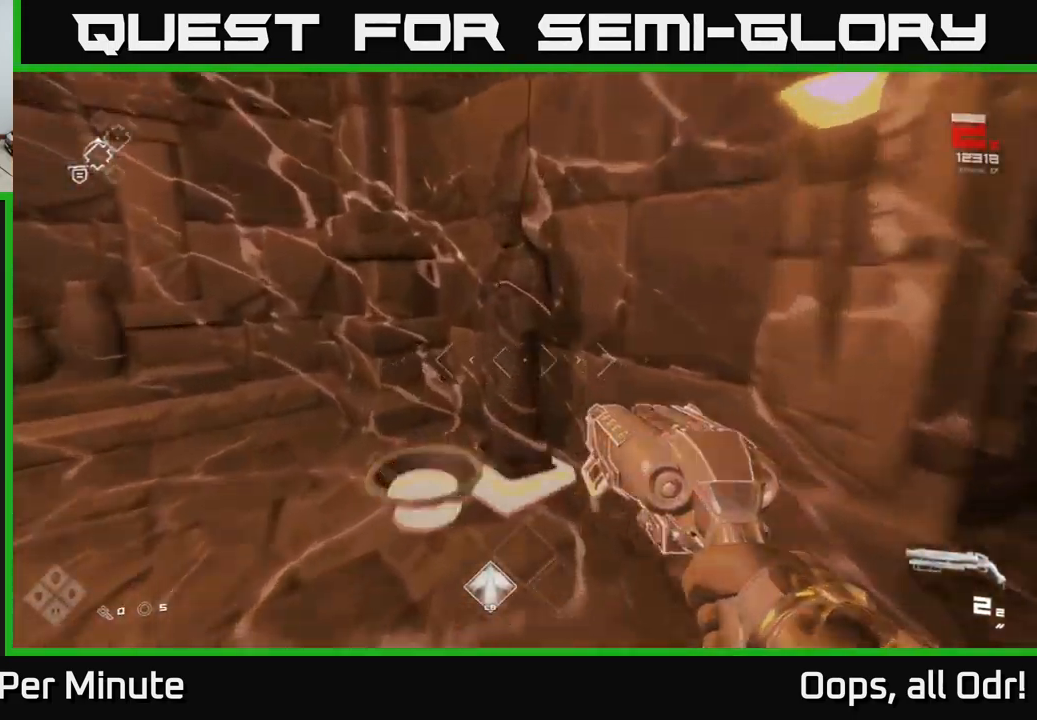
{"buttons": [], "left_stick": "left", "right_stick": "left", "events": [[100, "X", "down"], [150, "left_stick", "down"], [200, "X", "up"], [384, "left_stick", "down-left"], [417, "right_stick", "left"], [500, "left_stick", "left"]]}
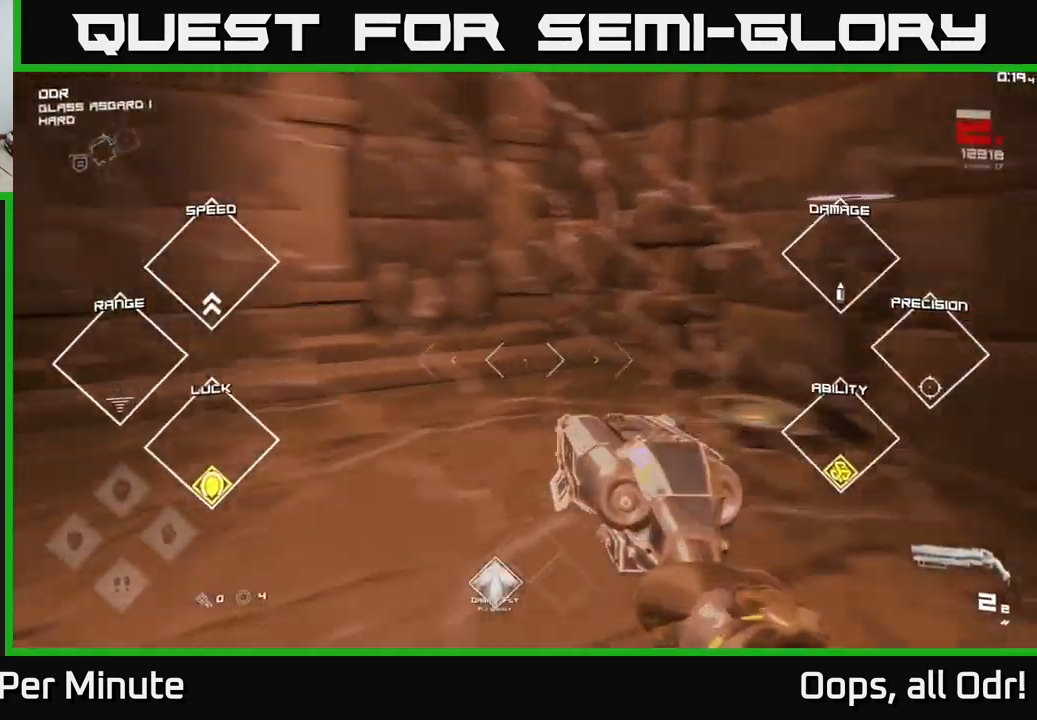
{"buttons": ["L1"], "left_stick": "up", "right_stick": "left", "events": [[350, "left_stick", "up"], [450, "L1", "down"]]}
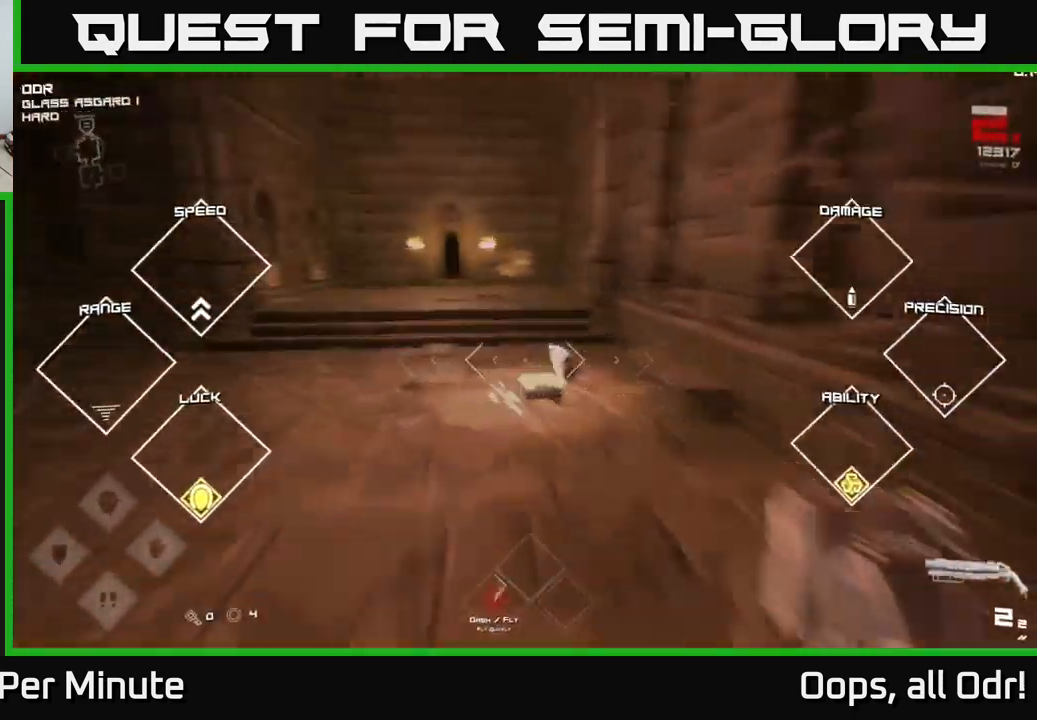
{"buttons": ["L1"], "left_stick": "up", "right_stick": "left", "events": [[50, "right_stick", "center"], [217, "right_stick", "left"], [350, "right_stick", "center"], [467, "right_stick", "left"]]}
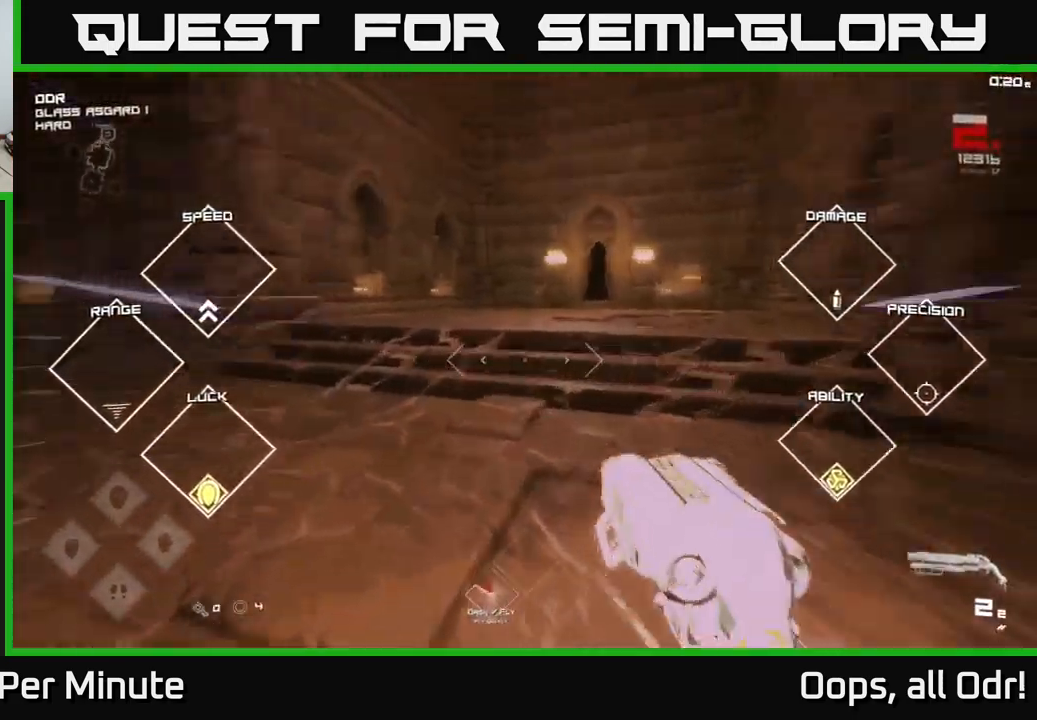
{"buttons": ["L1"], "left_stick": "up", "right_stick": "center", "events": [[400, "right_stick", "center"]]}
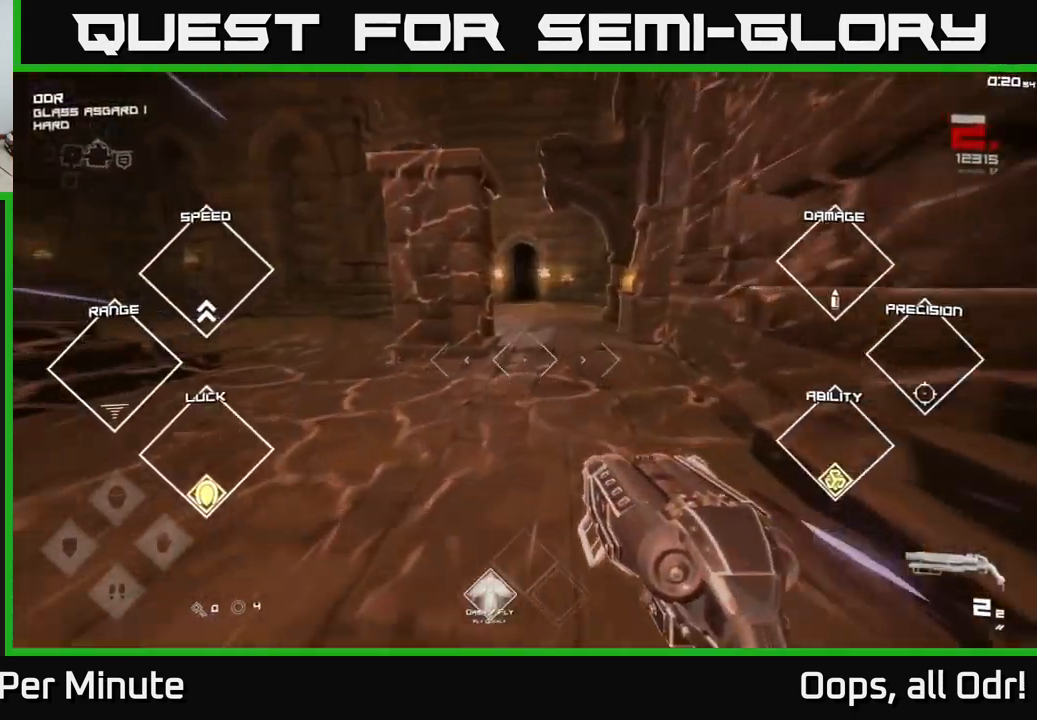
{"buttons": ["L1"], "left_stick": "up", "right_stick": "center", "events": []}
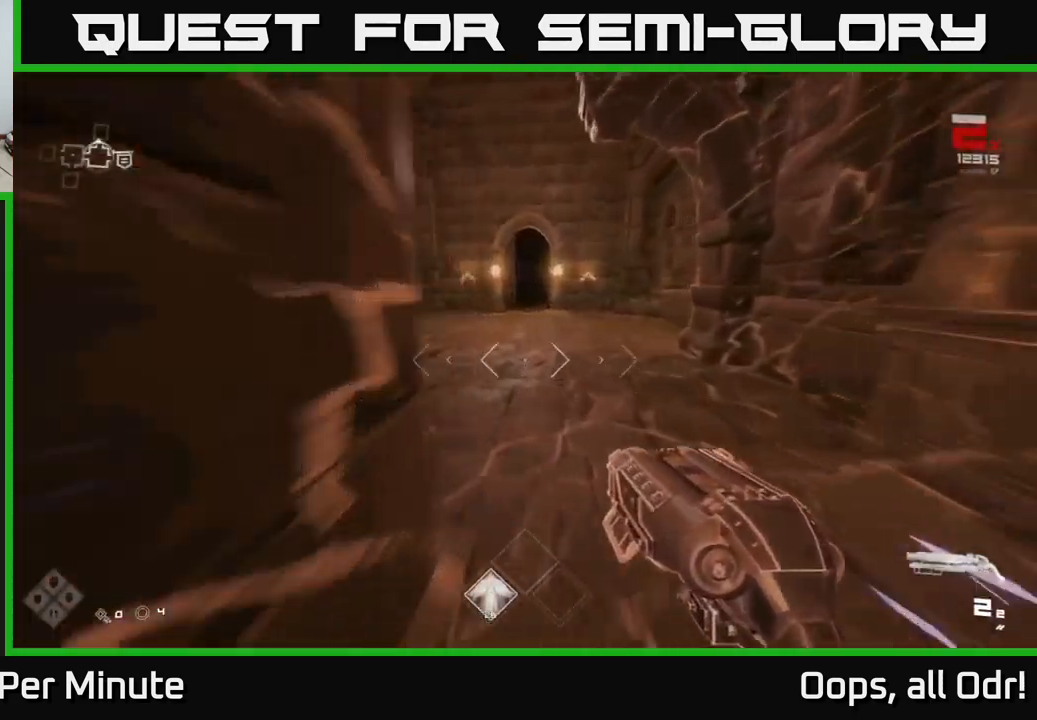
{"buttons": ["L1"], "left_stick": "up", "right_stick": "center", "events": []}
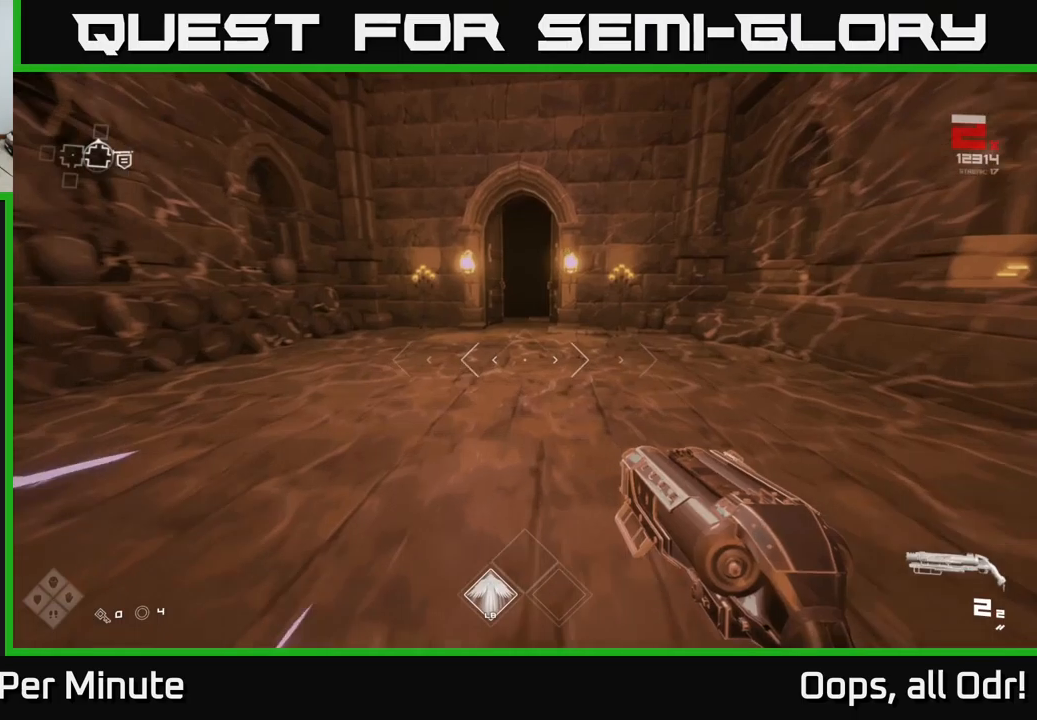
{"buttons": ["L1"], "left_stick": "up", "right_stick": "center", "events": []}
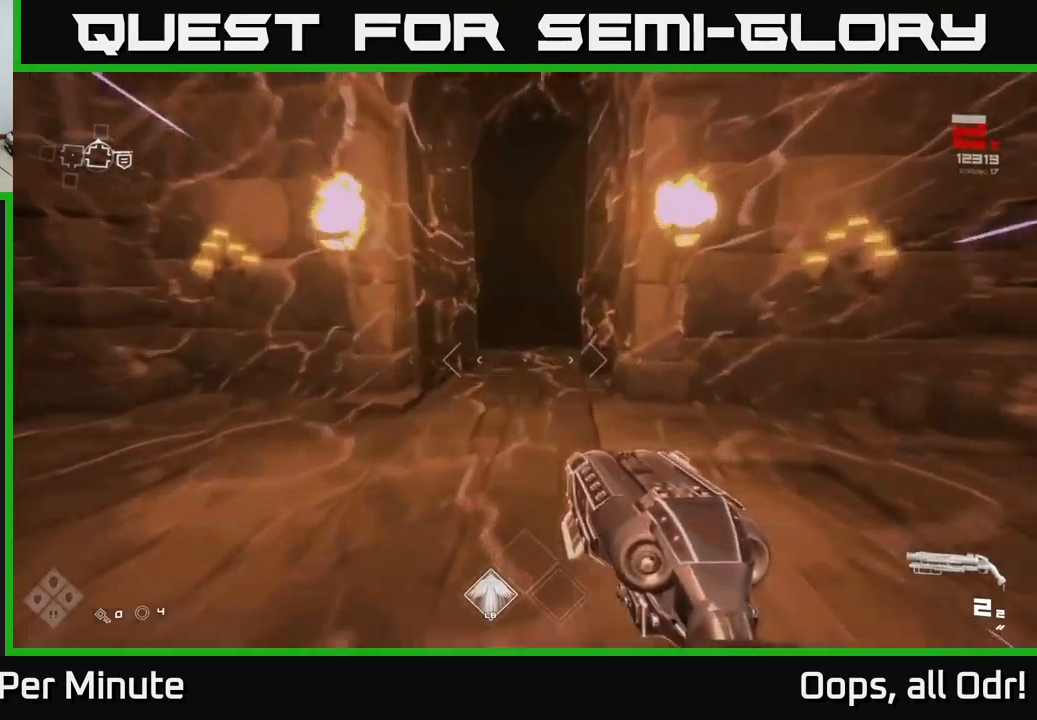
{"buttons": ["L1"], "left_stick": "up", "right_stick": "center", "events": [[233, "right_stick", "up-right"], [316, "right_stick", "center"]]}
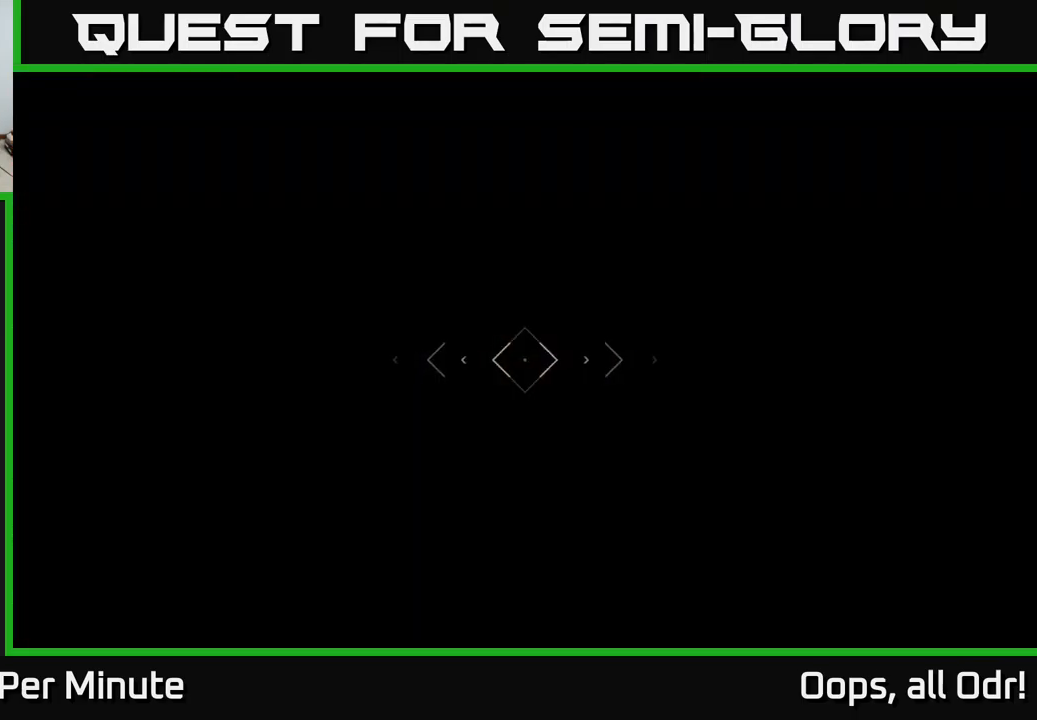
{"buttons": [], "left_stick": "up", "right_stick": "center", "events": [[83, "L1", "up"]]}
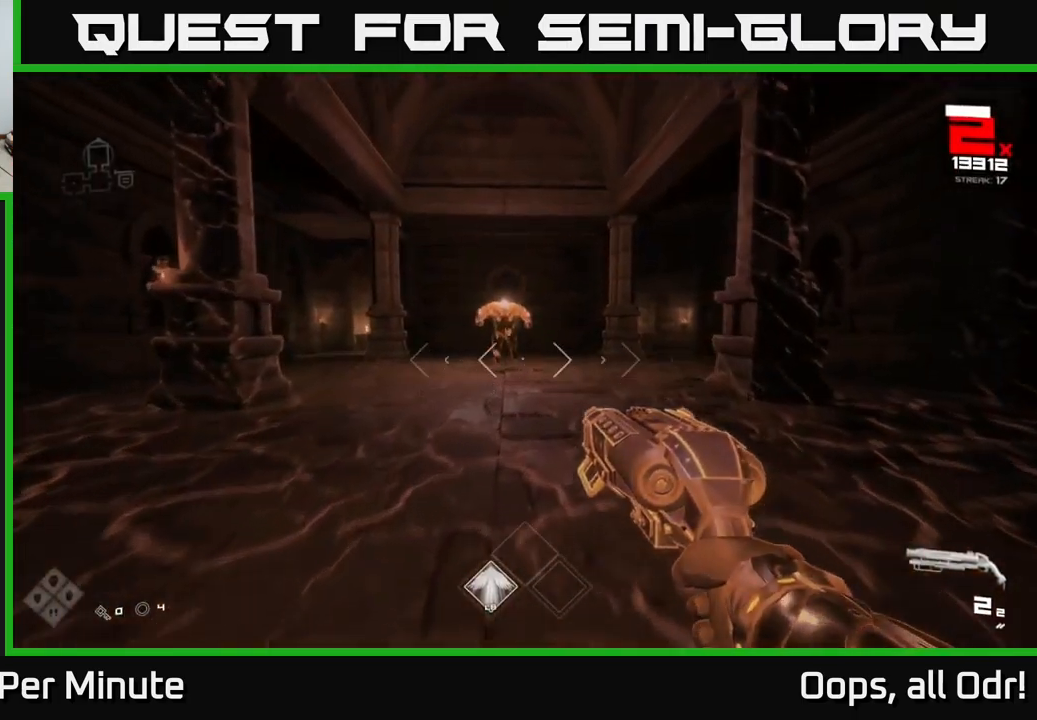
{"buttons": ["R2"], "left_stick": "up", "right_stick": "center", "events": [[33, "right_stick", "up-left"], [133, "right_stick", "center"], [200, "R2", "down"], [283, "R2", "up"], [466, "R2", "down"]]}
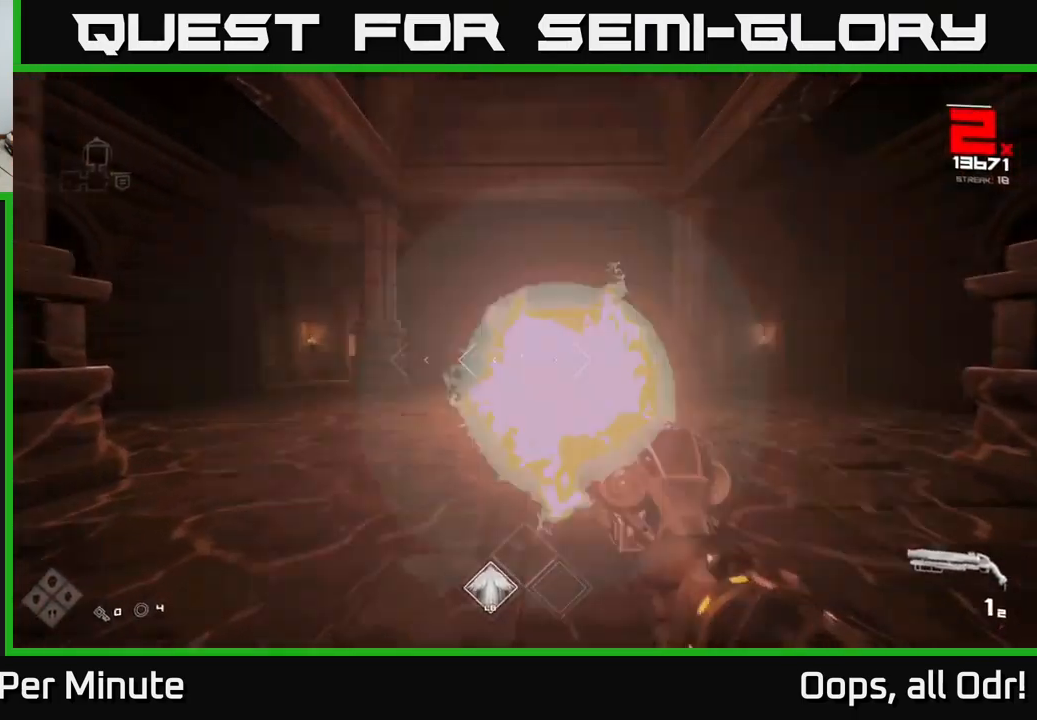
{"buttons": [], "left_stick": "center", "right_stick": "center", "events": [[100, "R2", "up"], [300, "R1", "down"], [316, "left_stick", "center"], [450, "R1", "up"]]}
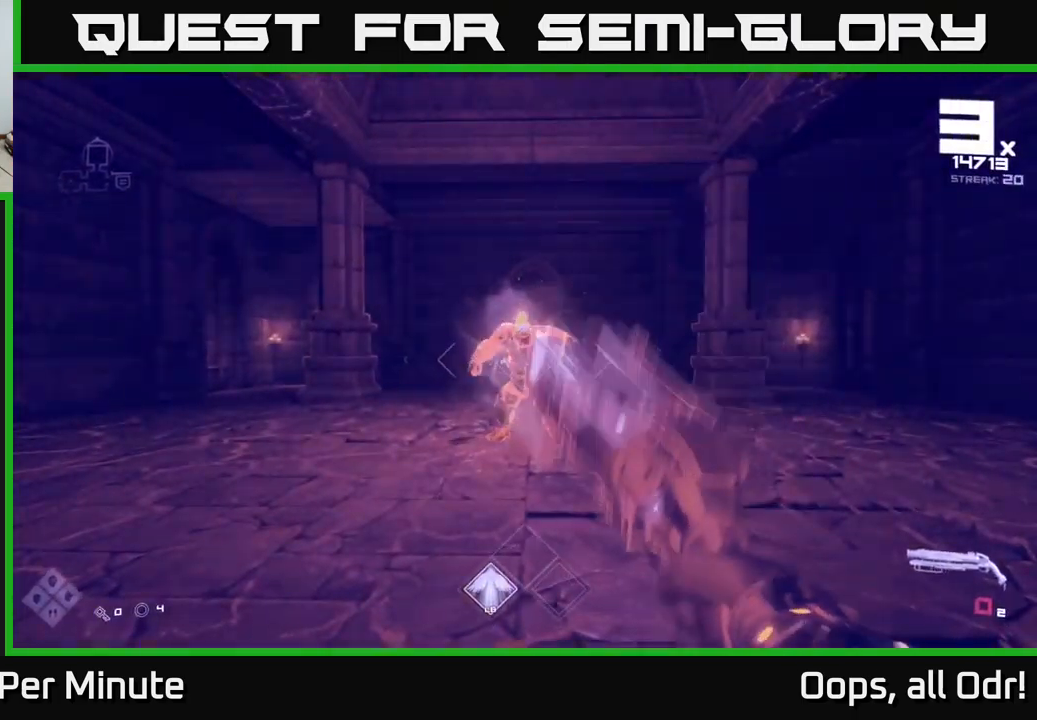
{"buttons": ["R2"], "left_stick": "center", "right_stick": "center", "events": [[116, "R1", "down"], [250, "R1", "up"], [500, "R2", "down"]]}
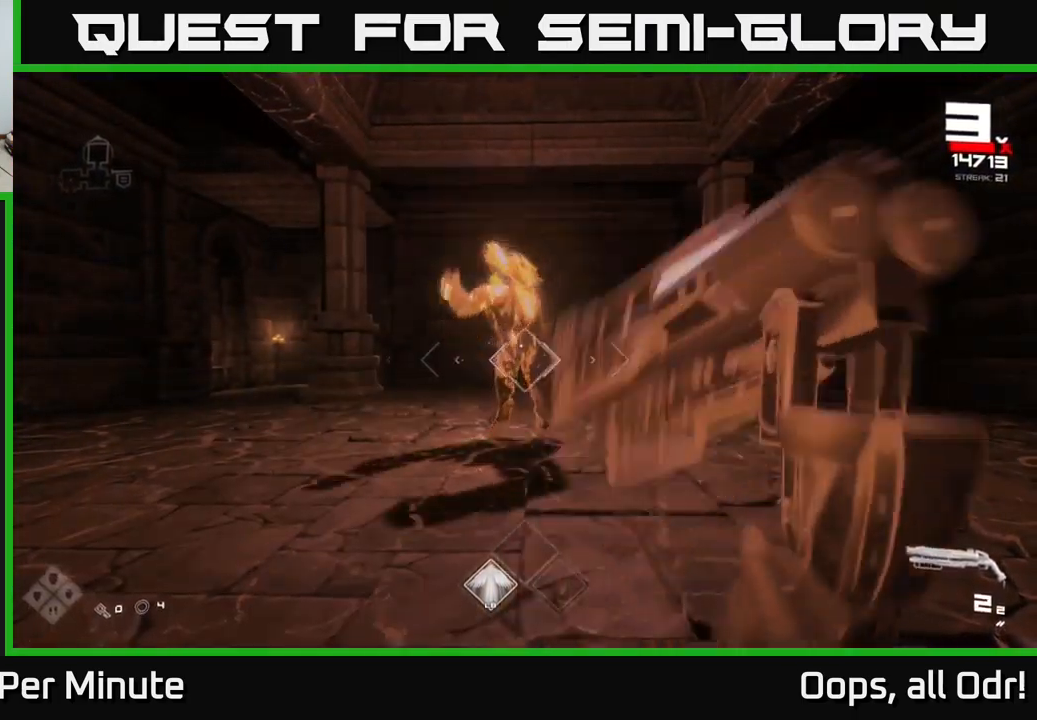
{"buttons": [], "left_stick": "down", "right_stick": "center", "events": [[150, "R2", "up"], [316, "left_stick", "down"], [333, "R2", "down"], [433, "R2", "up"]]}
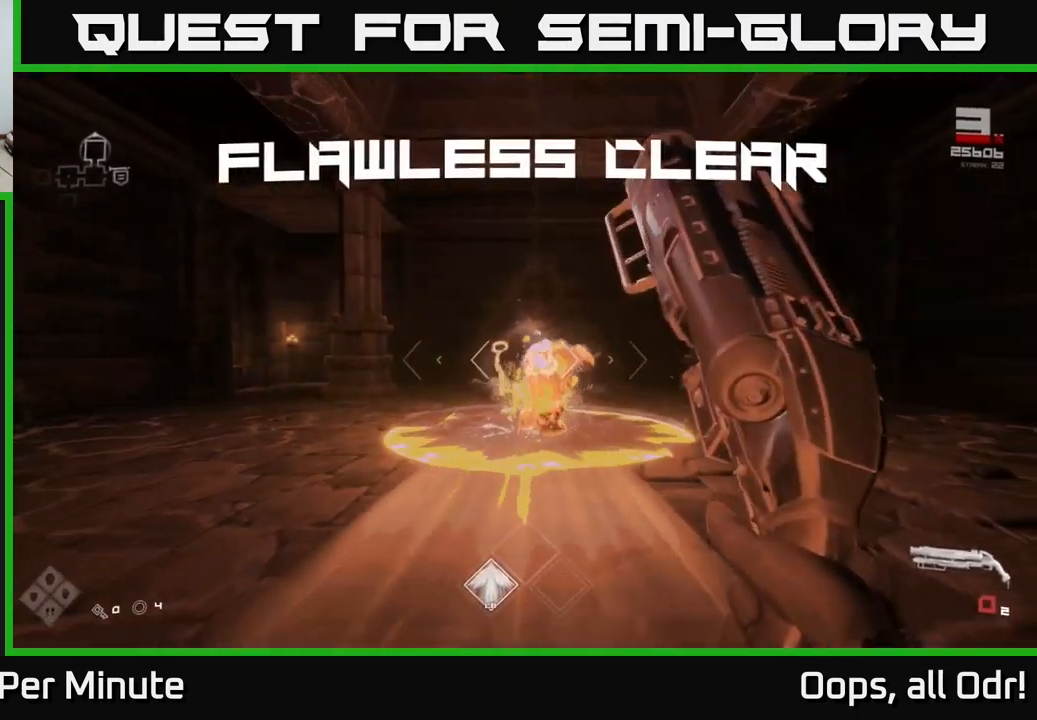
{"buttons": [], "left_stick": "up", "right_stick": "center", "events": [[16, "left_stick", "down-left"], [216, "R1", "down"], [233, "left_stick", "up-left"], [300, "left_stick", "up"], [350, "R1", "up"]]}
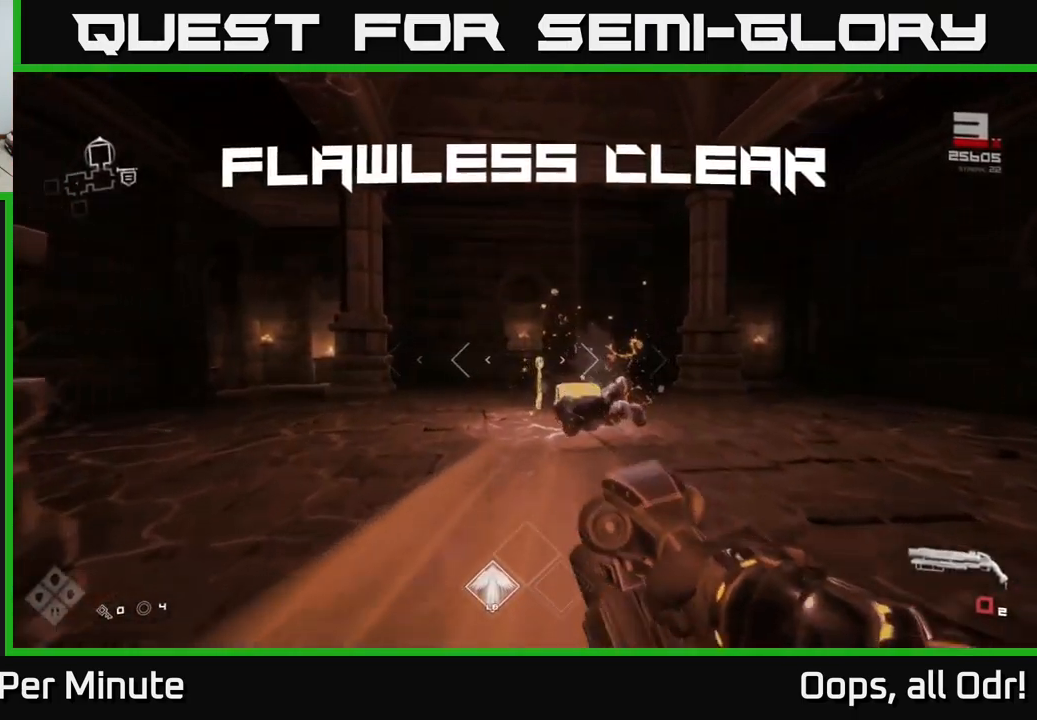
{"buttons": [], "left_stick": "up", "right_stick": "down", "events": [[50, "R1", "down"], [100, "right_stick", "down"], [183, "R1", "up"], [266, "right_stick", "center"], [400, "L1", "down"], [500, "L1", "up"], [500, "right_stick", "down"]]}